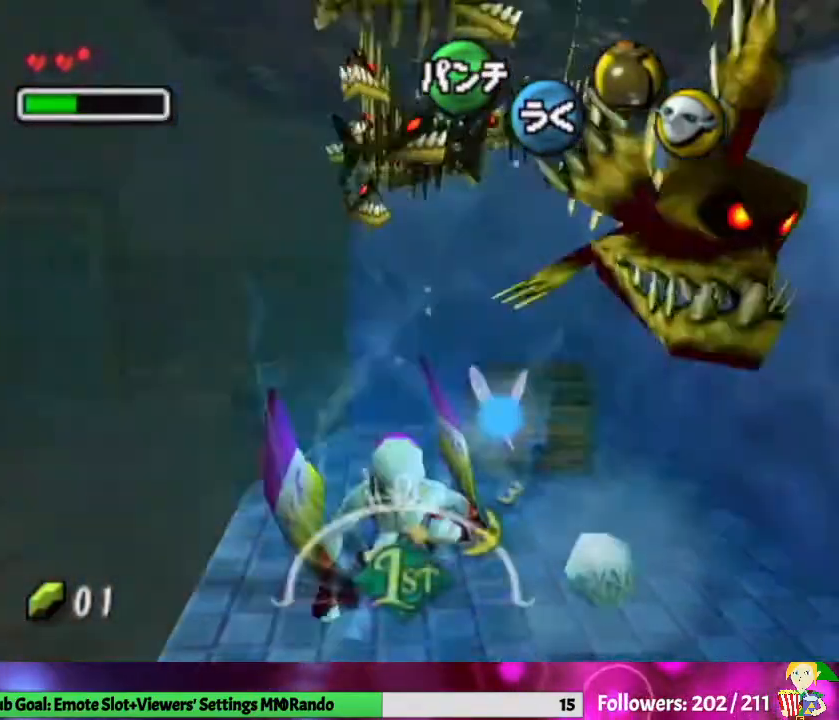
Gameplay with a controller (Nintendo layout); each line is a JSON object with the inputs held at the frame after it. "events" lists button and stick changes between this image and that frame as [ms after this image, input, new state], when the widget could be followed in between. Not read: L3 R1 R3.
{"buttons": [], "left_stick": "center", "right_stick": "center", "events": [[67, "left_stick", "center"], [367, "B", "up"]]}
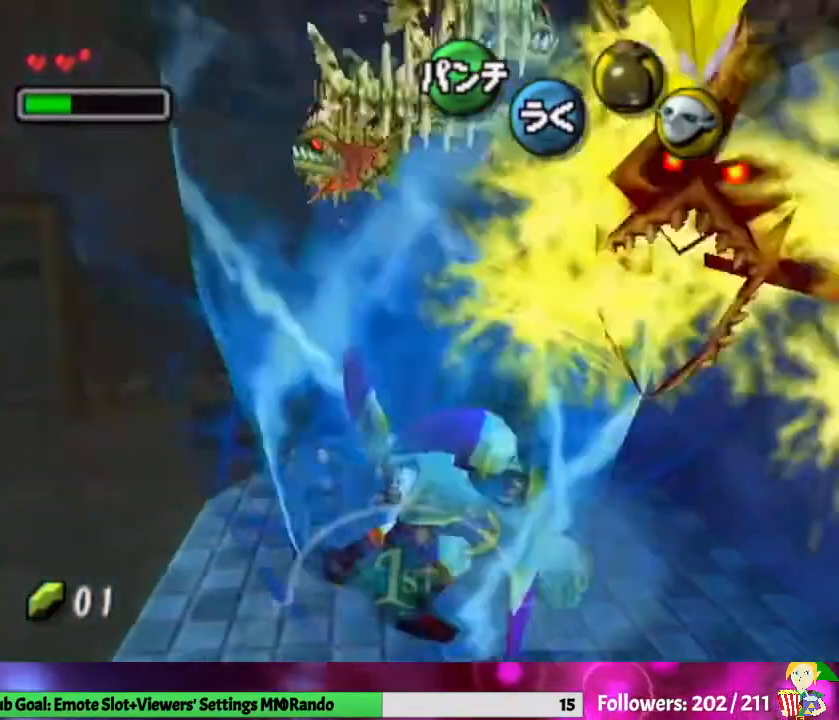
{"buttons": [], "left_stick": "center", "right_stick": "center", "events": [[100, "left_stick", "right"], [133, "Y", "down"], [233, "Y", "up"], [233, "left_stick", "center"]]}
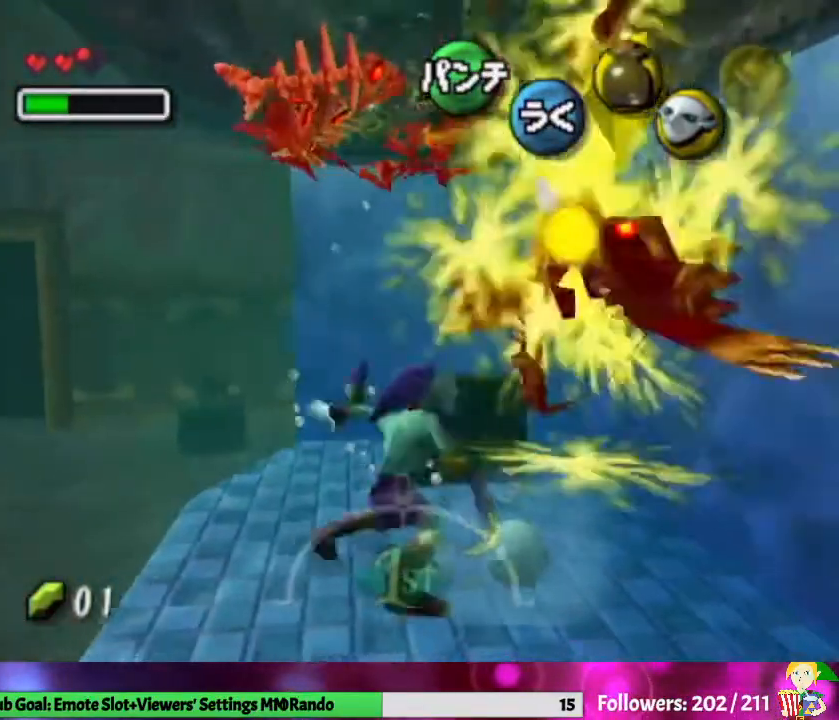
{"buttons": [], "left_stick": "center", "right_stick": "center", "events": []}
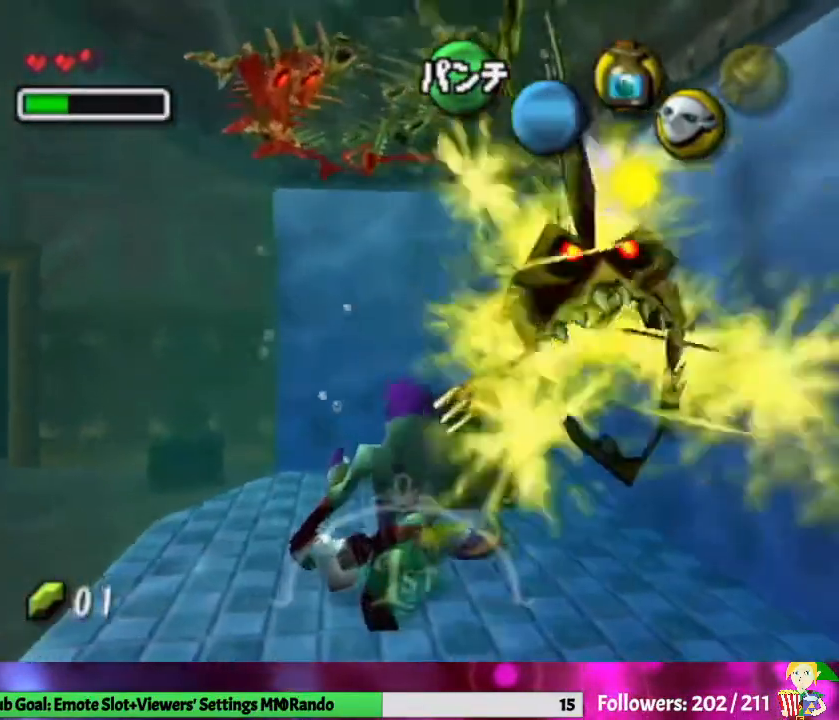
{"buttons": [], "left_stick": "center", "right_stick": "center", "events": []}
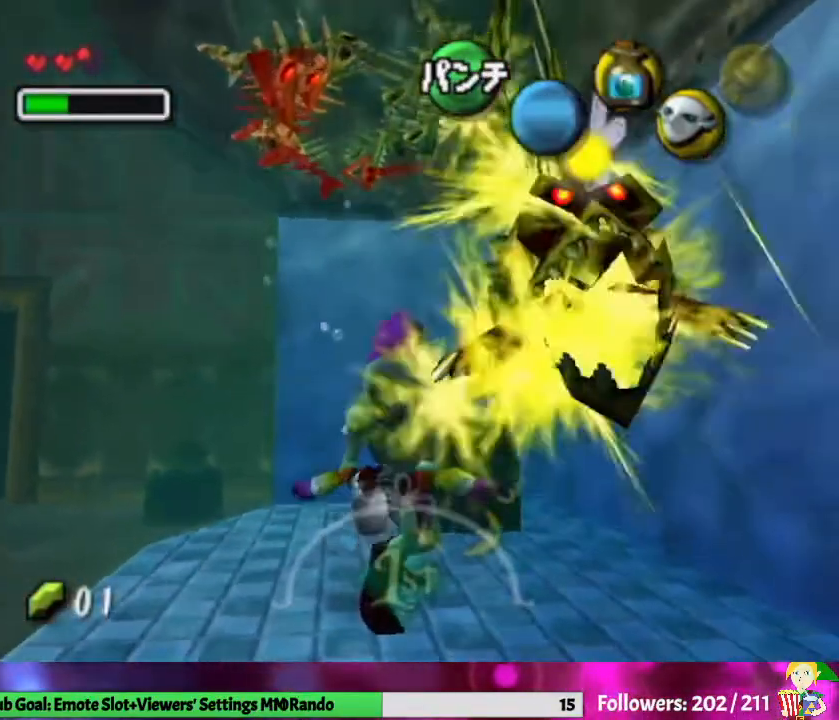
{"buttons": [], "left_stick": "center", "right_stick": "center", "events": []}
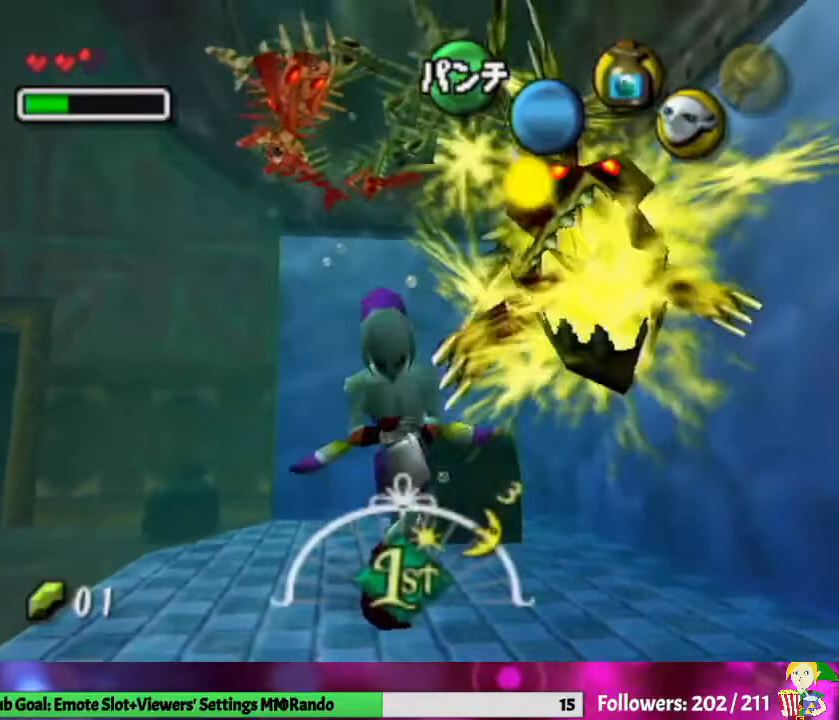
{"buttons": [], "left_stick": "center", "right_stick": "center", "events": [[67, "left_stick", "up"], [133, "left_stick", "center"]]}
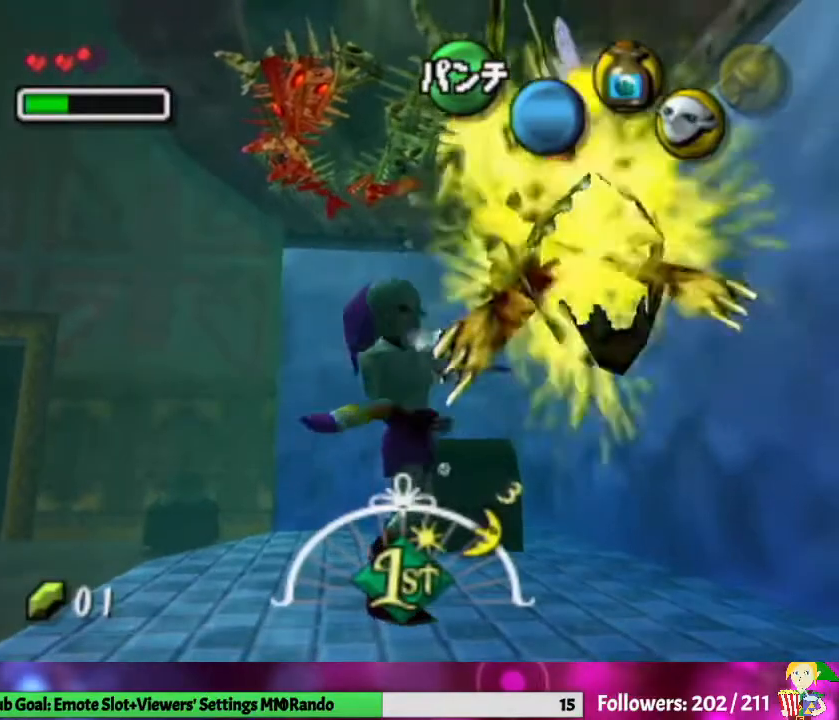
{"buttons": [], "left_stick": "center", "right_stick": "center", "events": []}
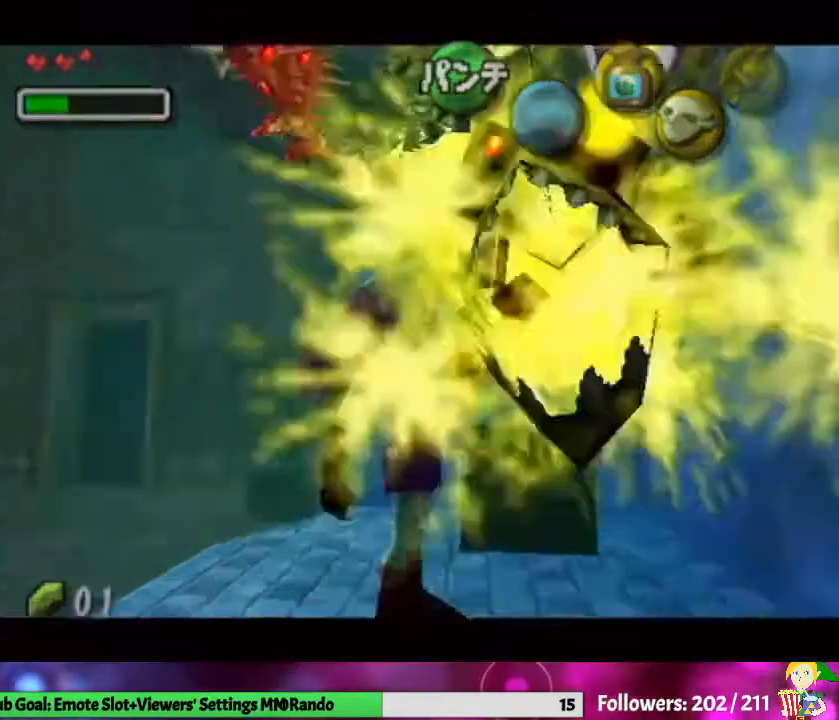
{"buttons": ["B"], "left_stick": "center", "right_stick": "center", "events": [[500, "B", "down"]]}
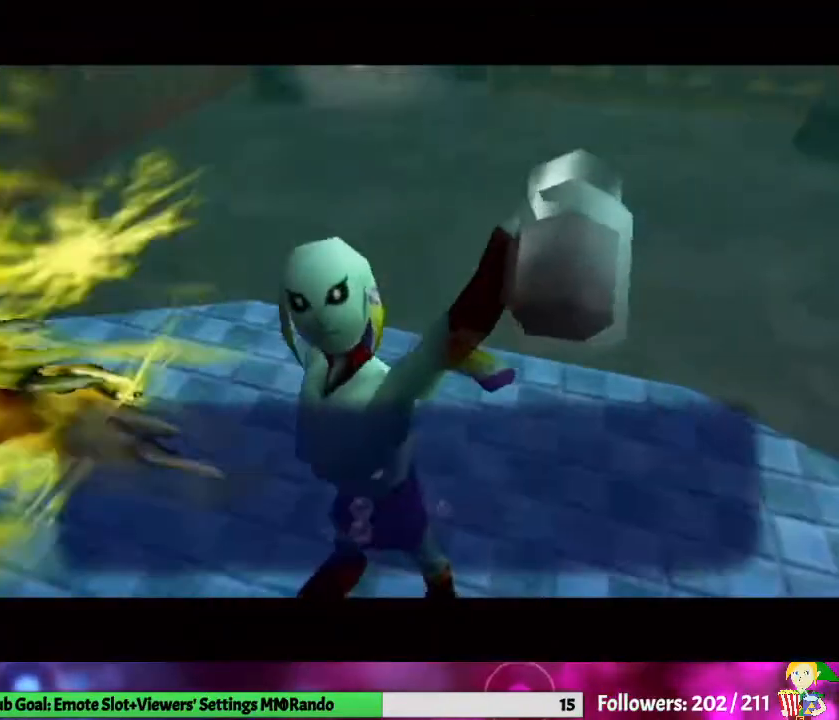
{"buttons": [], "left_stick": "right", "right_stick": "center", "events": [[133, "B", "up"], [200, "left_stick", "right"], [267, "B", "down"], [400, "B", "up"]]}
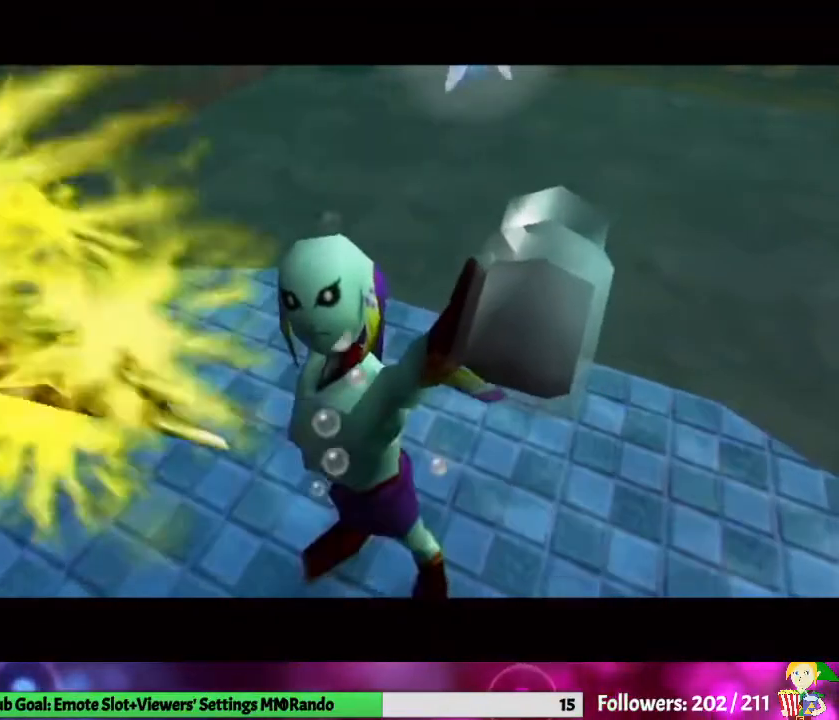
{"buttons": [], "left_stick": "right", "right_stick": "center", "events": [[200, "A", "down"], [333, "A", "up"]]}
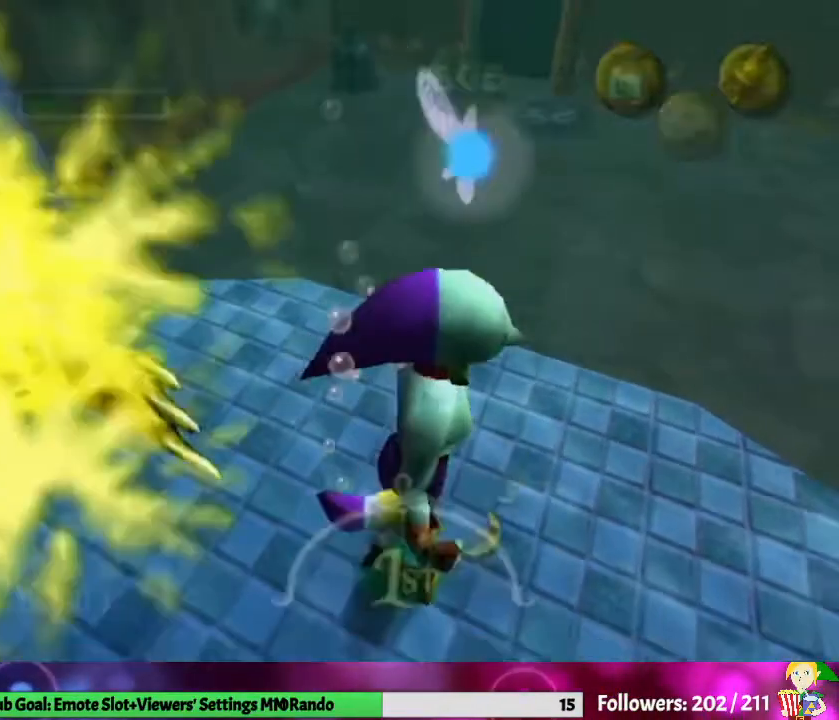
{"buttons": [], "left_stick": "up-right", "right_stick": "center", "events": [[333, "left_stick", "up-right"]]}
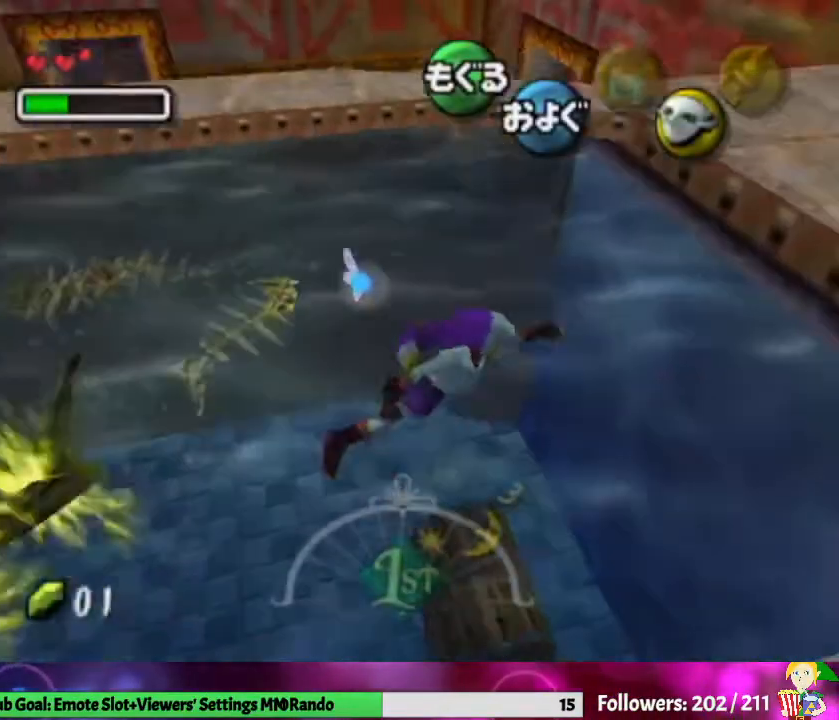
{"buttons": [], "left_stick": "up", "right_stick": "center", "events": [[33, "left_stick", "up"]]}
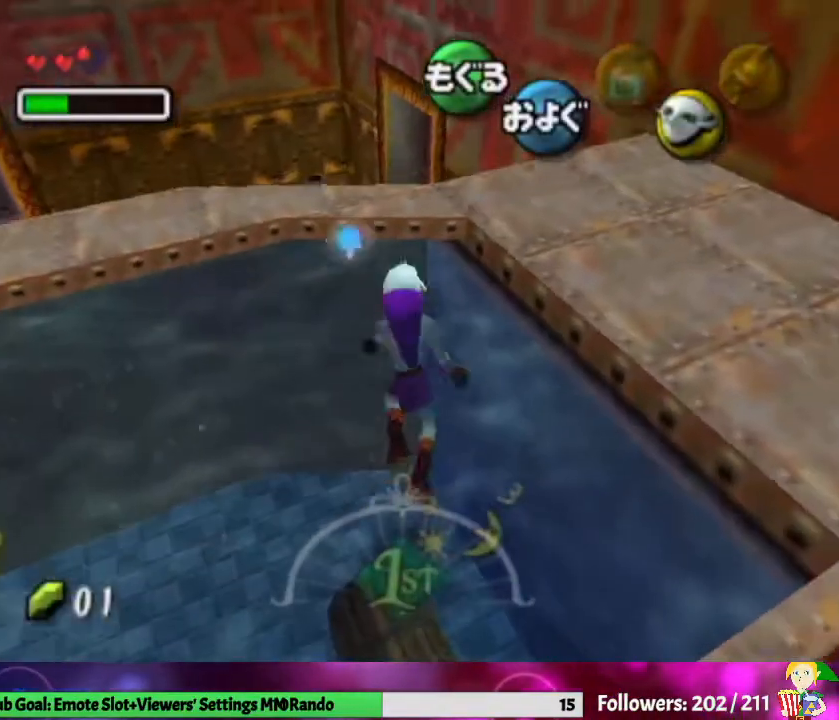
{"buttons": [], "left_stick": "up", "right_stick": "center", "events": []}
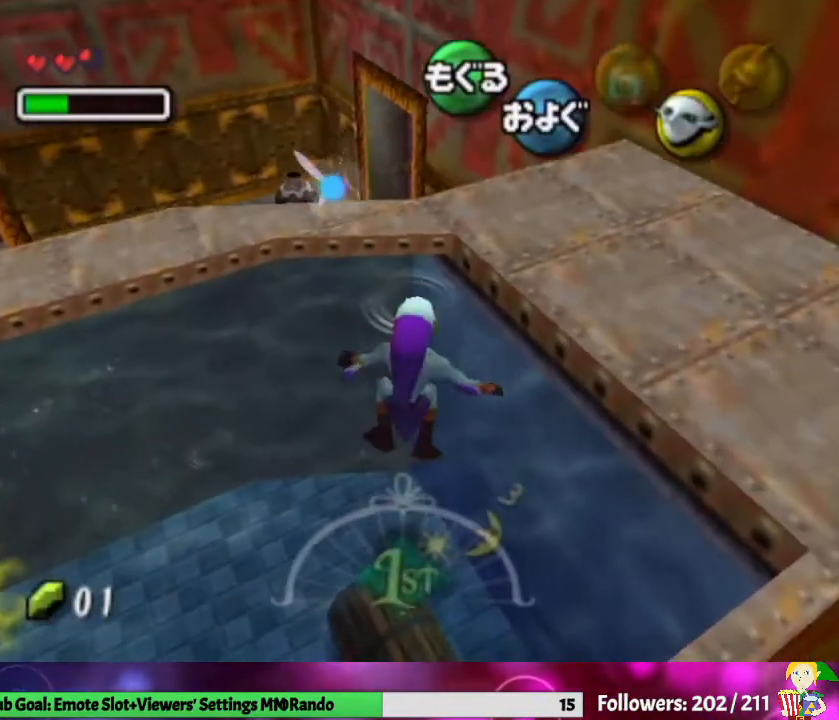
{"buttons": [], "left_stick": "center", "right_stick": "center", "events": [[433, "left_stick", "center"]]}
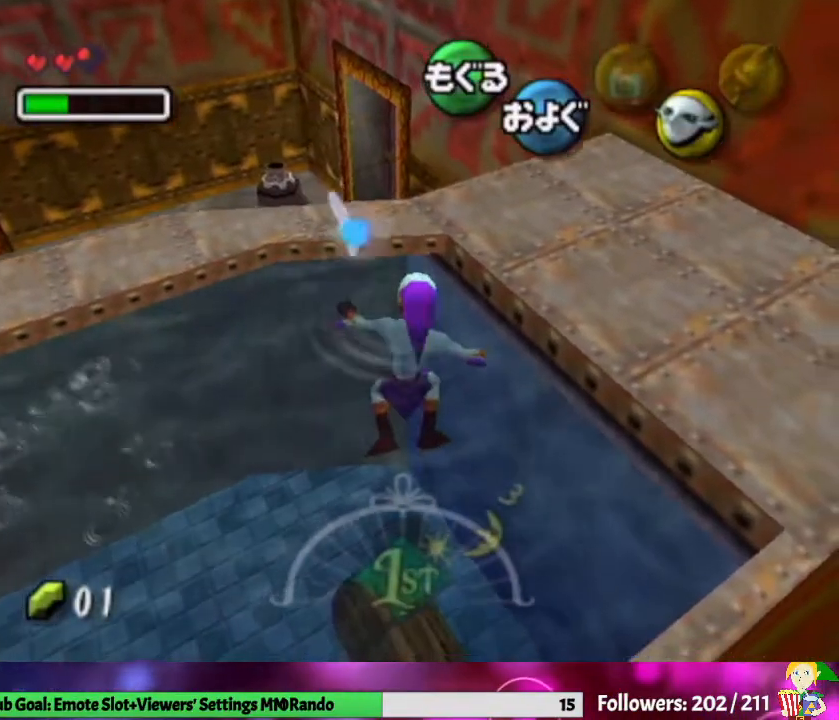
{"buttons": [], "left_stick": "center", "right_stick": "center", "events": []}
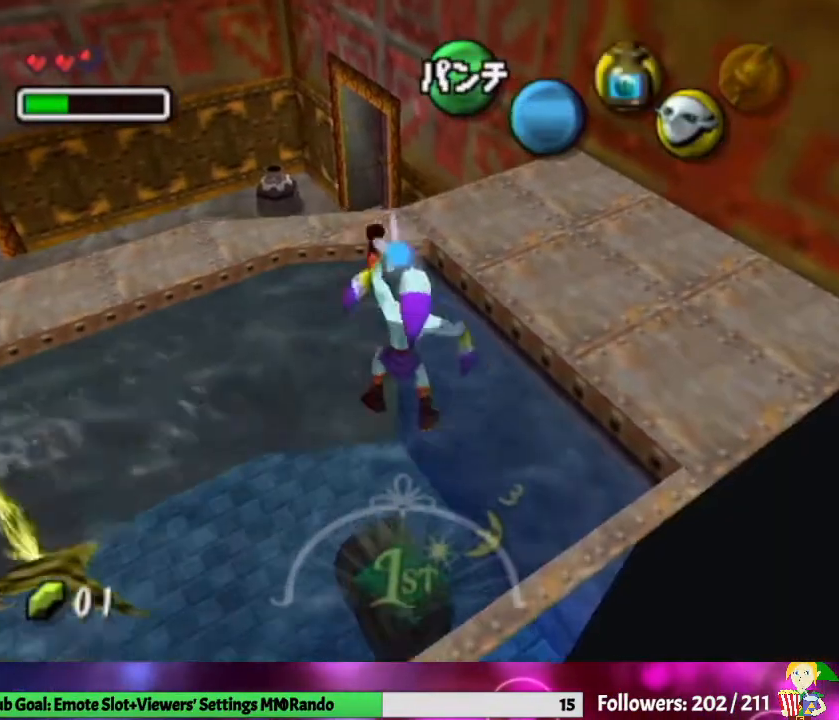
{"buttons": [], "left_stick": "up", "right_stick": "center", "events": [[167, "left_stick", "up"]]}
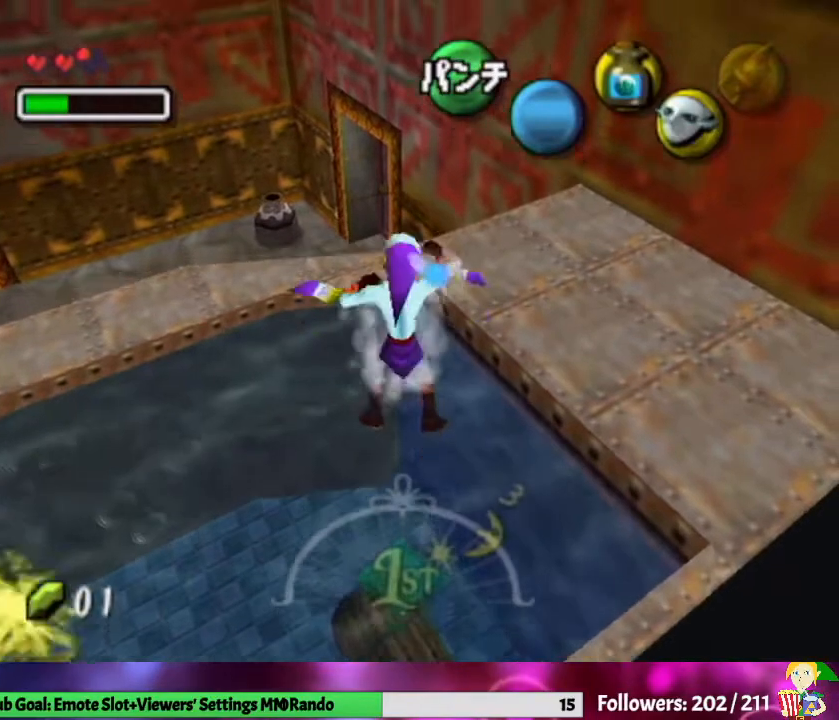
{"buttons": [], "left_stick": "up-left", "right_stick": "center", "events": [[267, "left_stick", "up-left"]]}
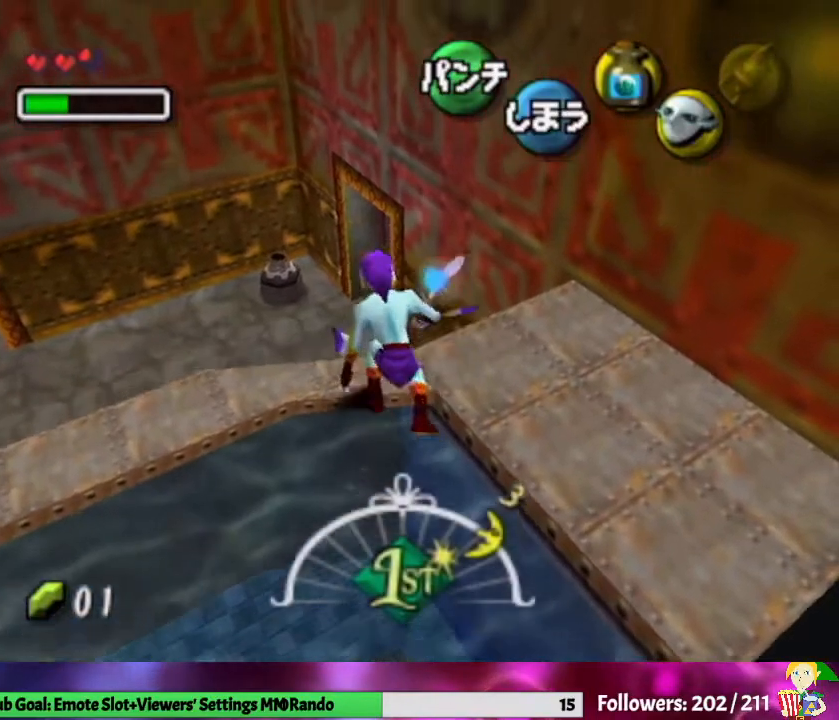
{"buttons": [], "left_stick": "up", "right_stick": "center", "events": [[133, "A", "down"], [300, "A", "up"], [500, "left_stick", "up"]]}
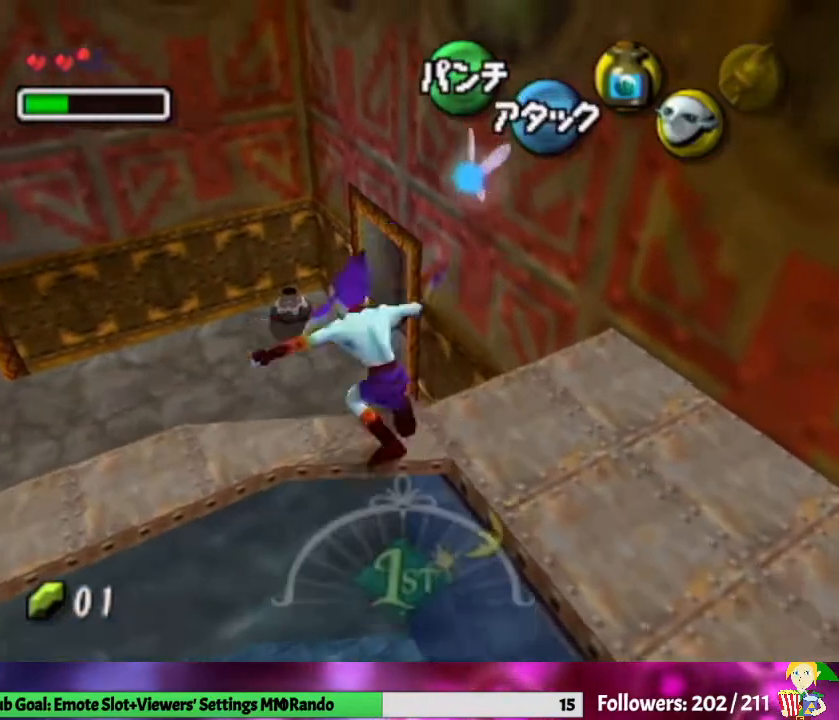
{"buttons": [], "left_stick": "up", "right_stick": "center", "events": []}
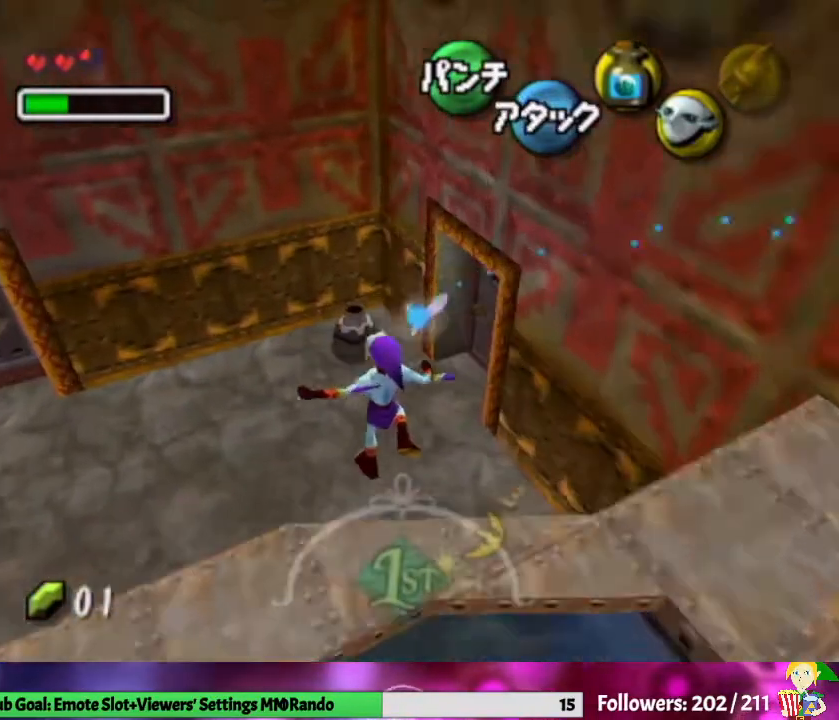
{"buttons": [], "left_stick": "center", "right_stick": "center", "events": [[467, "left_stick", "center"]]}
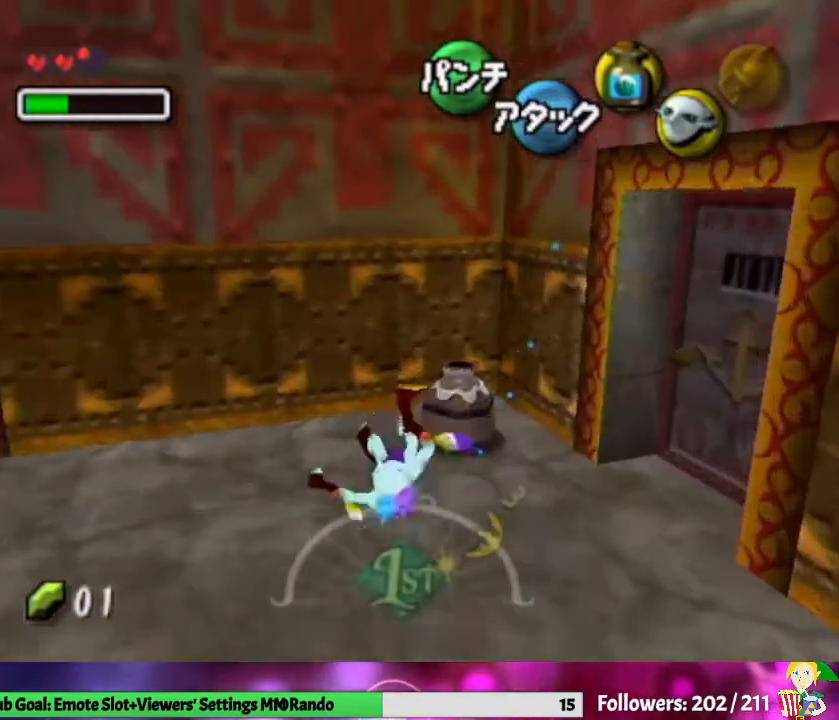
{"buttons": [], "left_stick": "center", "right_stick": "center", "events": [[267, "left_stick", "down-right"], [400, "B", "down"], [467, "left_stick", "center"], [500, "B", "up"]]}
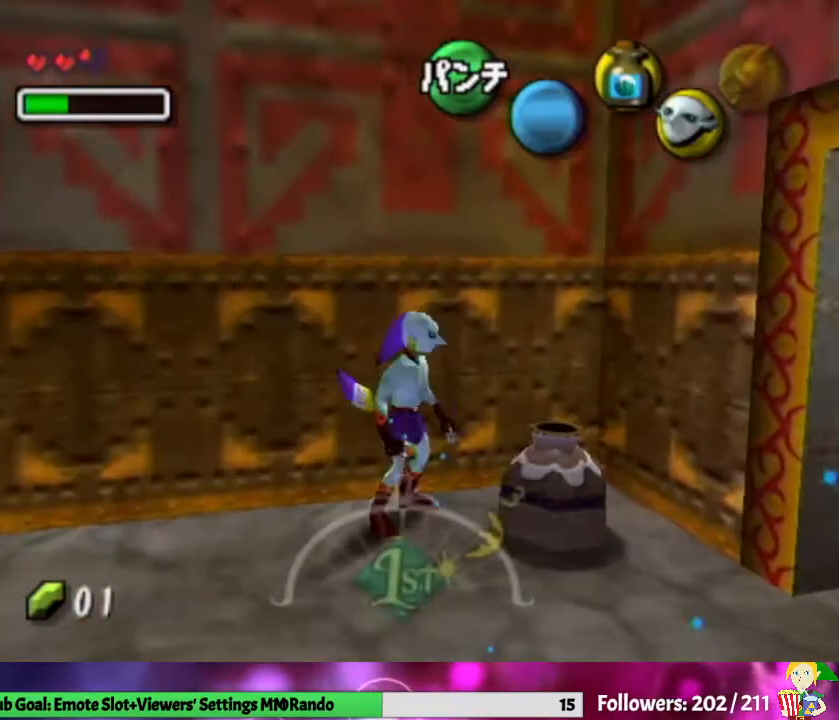
{"buttons": [], "left_stick": "center", "right_stick": "center", "events": []}
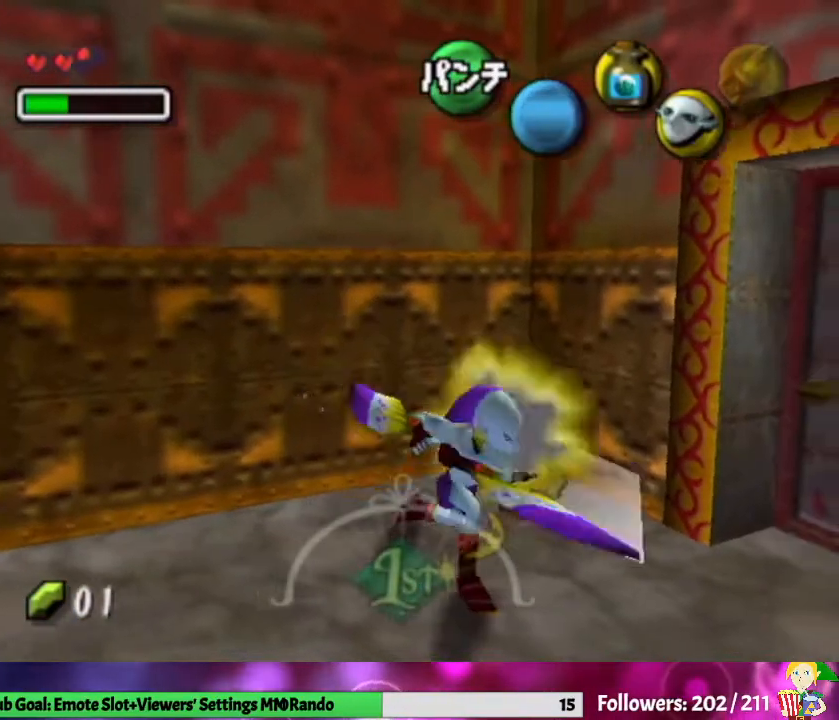
{"buttons": [], "left_stick": "right", "right_stick": "center", "events": [[133, "left_stick", "right"]]}
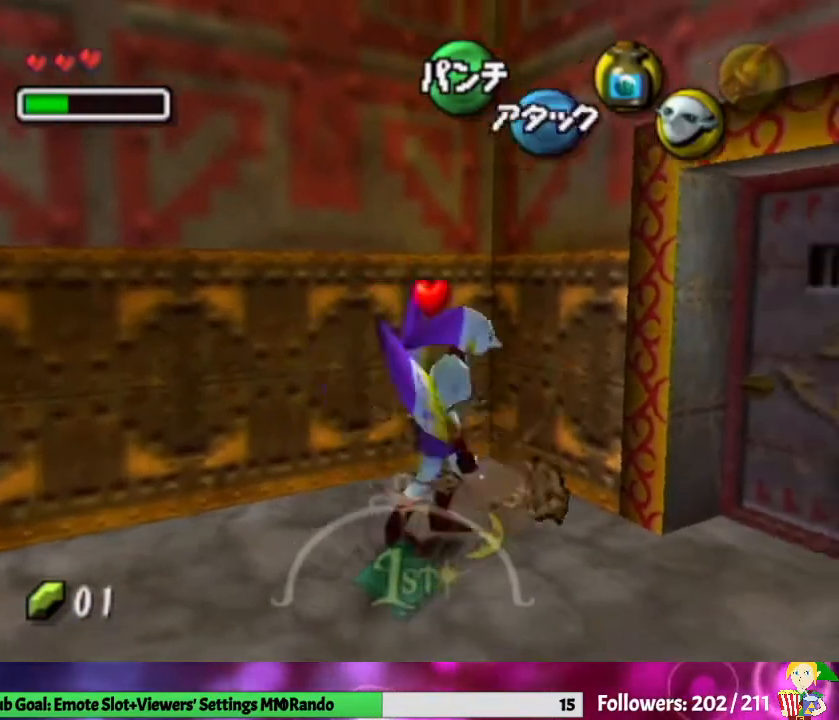
{"buttons": [], "left_stick": "center", "right_stick": "center", "events": [[200, "left_stick", "up"], [333, "left_stick", "center"], [400, "A", "down"], [500, "A", "up"]]}
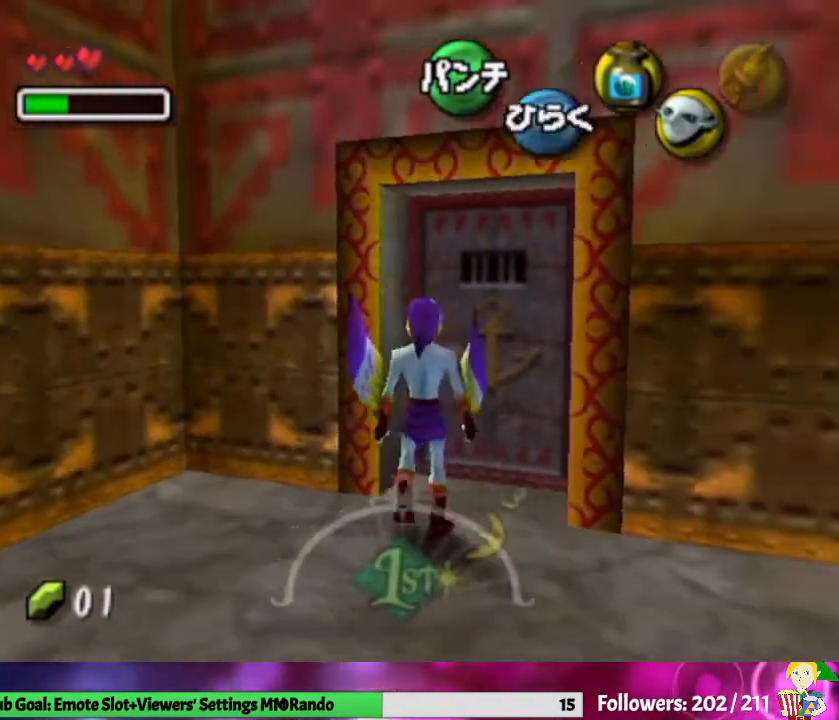
{"buttons": [], "left_stick": "center", "right_stick": "center", "events": [[67, "A", "down"], [133, "A", "up"]]}
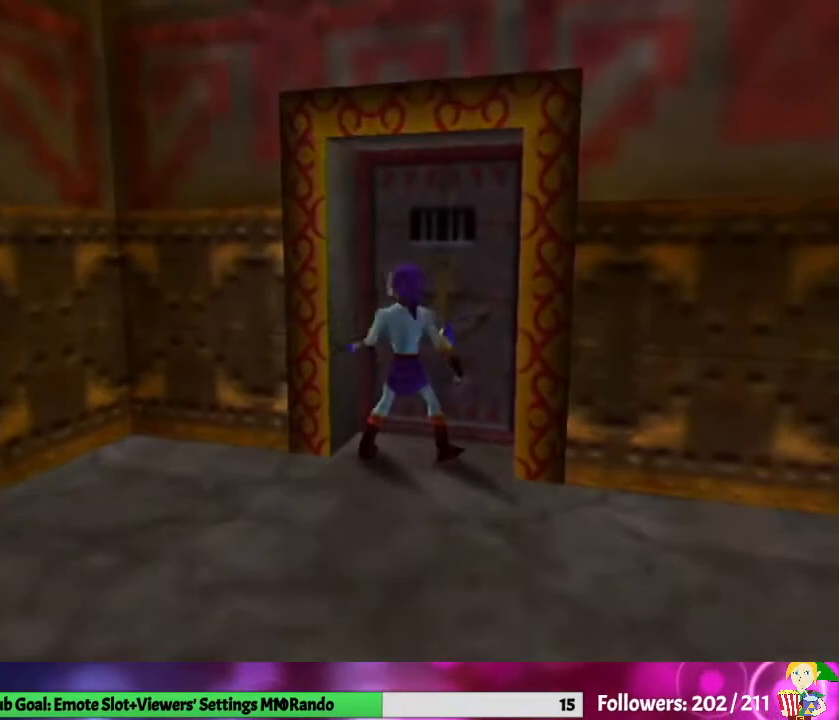
{"buttons": [], "left_stick": "center", "right_stick": "center", "events": []}
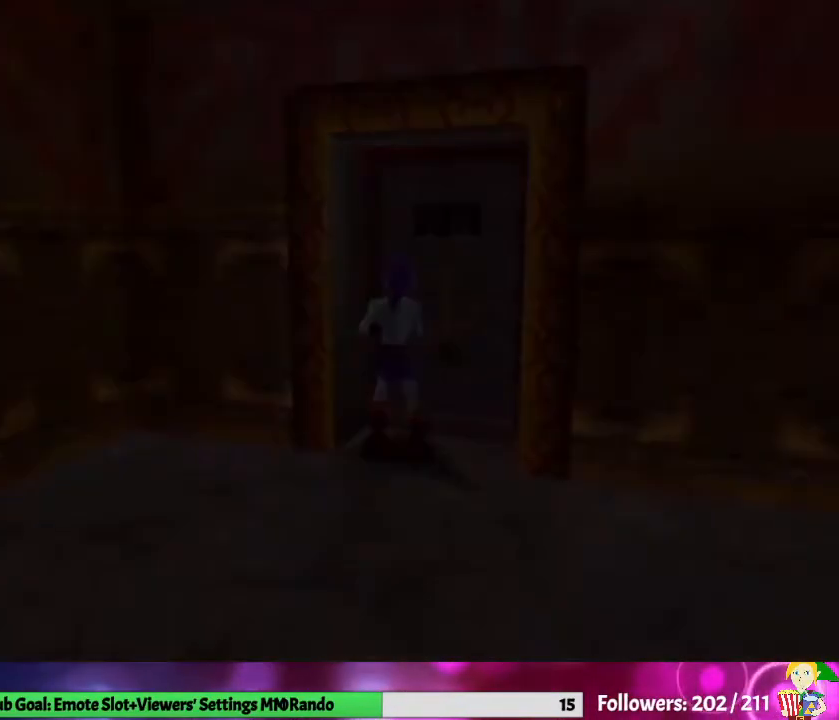
{"buttons": [], "left_stick": "center", "right_stick": "center", "events": []}
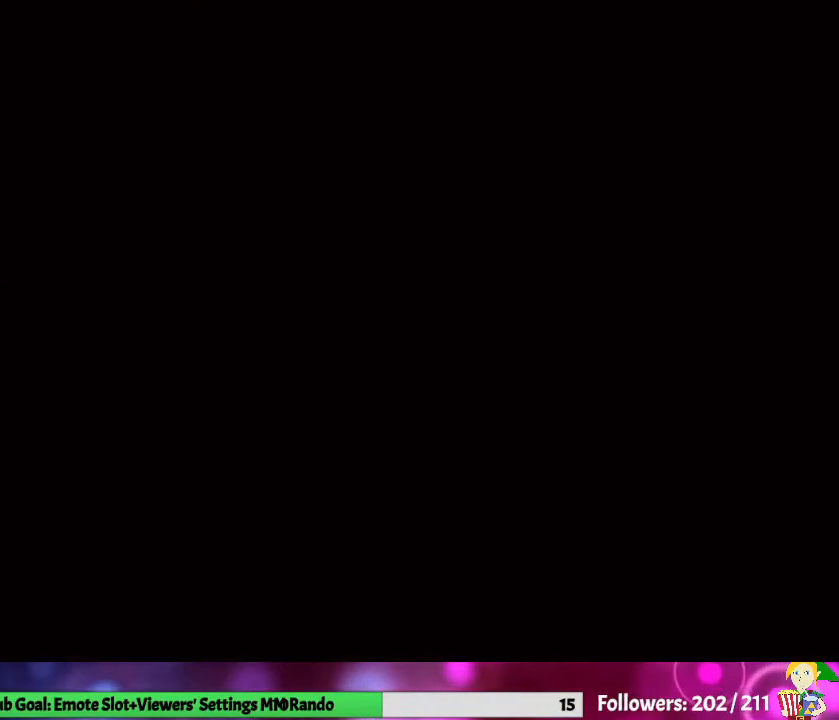
{"buttons": [], "left_stick": "center", "right_stick": "center", "events": []}
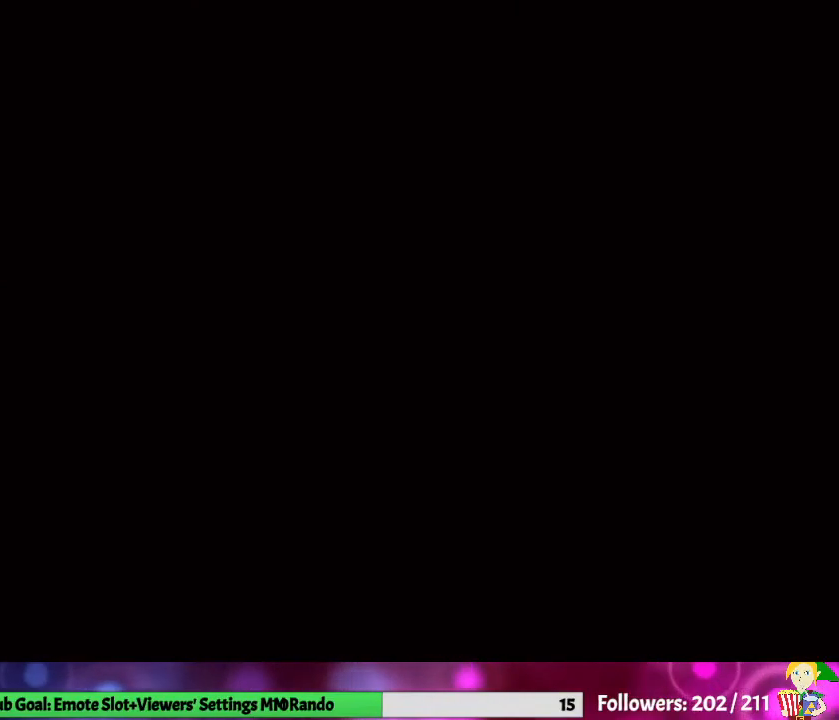
{"buttons": [], "left_stick": "up", "right_stick": "center", "events": [[500, "left_stick", "up"]]}
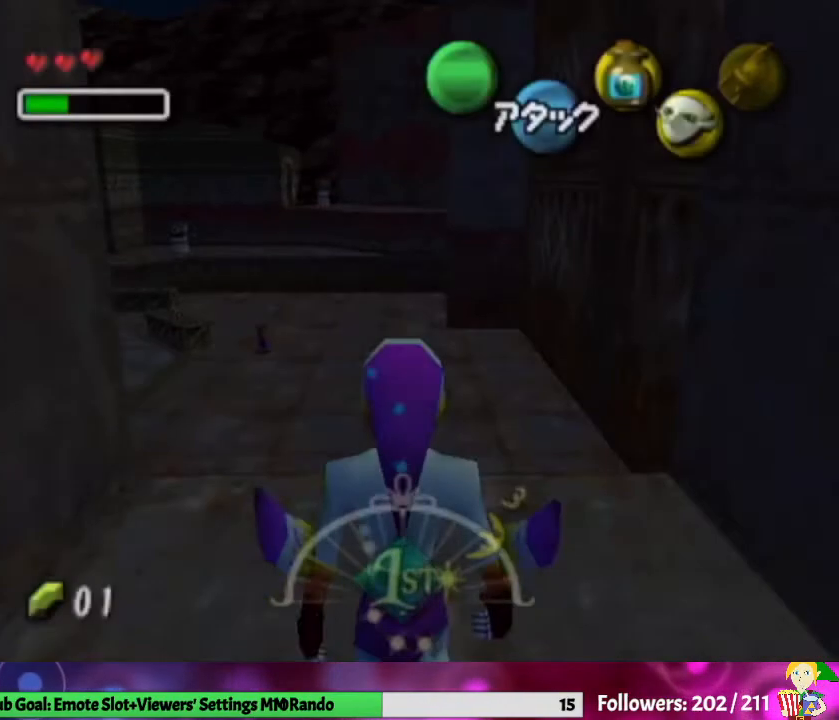
{"buttons": [], "left_stick": "up", "right_stick": "center", "events": []}